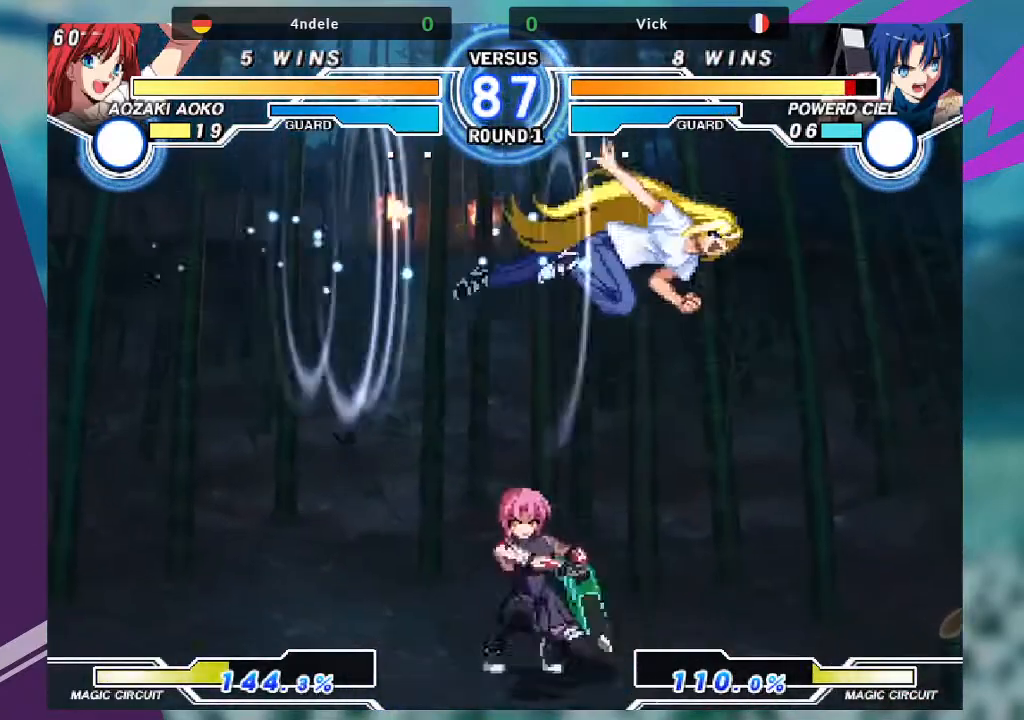
Gameplay with a controller (arcade stick); each line is a JSON object with the inputs held at the frame after it. "events" lists button and stick changes between this image and that frame as [ms after this image, input, new state], when the widget could be followed in between. Not read: L3 R3.
{"buttons": [], "left_stick": "down-left", "events": [[300, "left_stick", "down-left"], [333, "SQUARE", "down"], [467, "SQUARE", "up"]]}
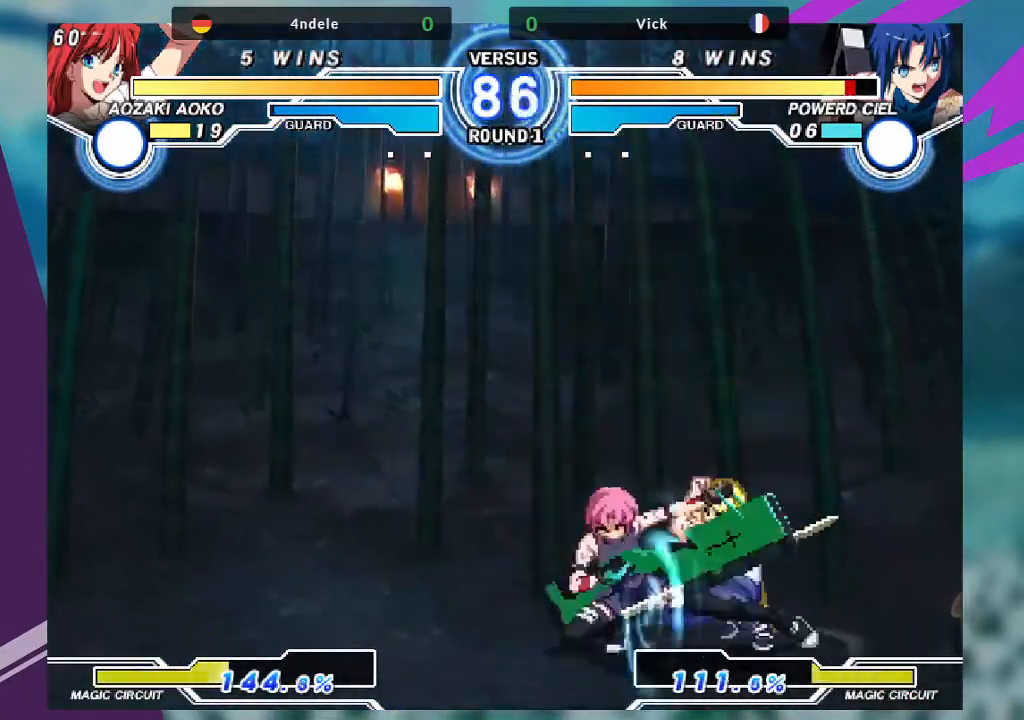
{"buttons": [], "left_stick": "right", "events": [[34, "TRIANGLE", "down"], [167, "TRIANGLE", "up"], [300, "R1", "down"], [367, "R1", "up"], [501, "left_stick", "right"]]}
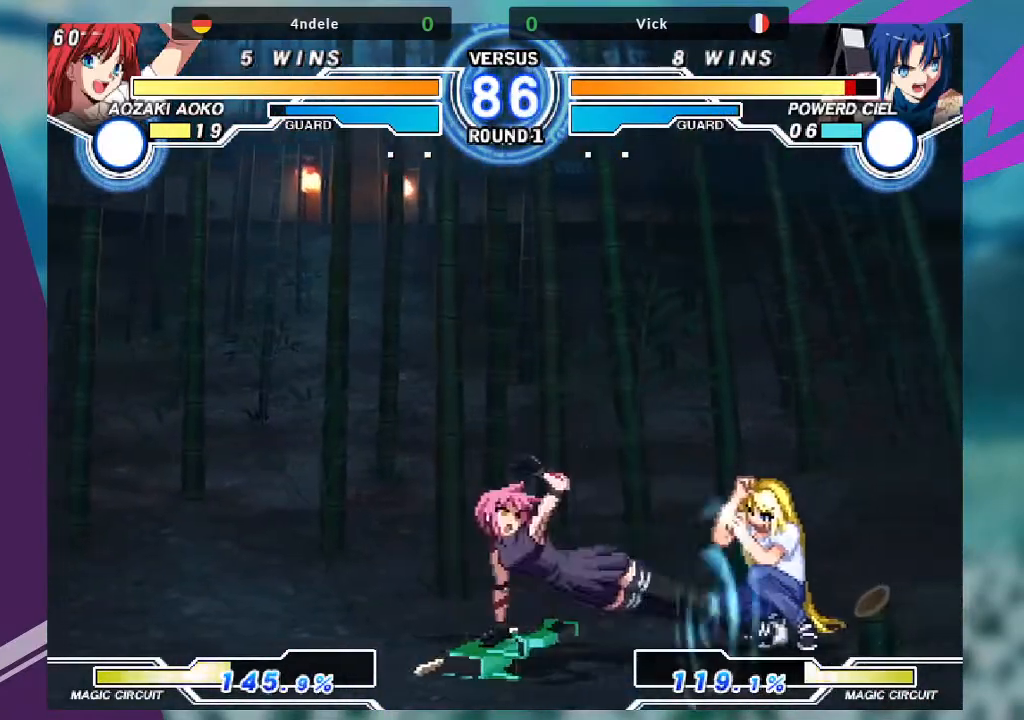
{"buttons": ["SQUARE"], "left_stick": "center", "events": [[33, "SQUARE", "down"], [133, "left_stick", "center"]]}
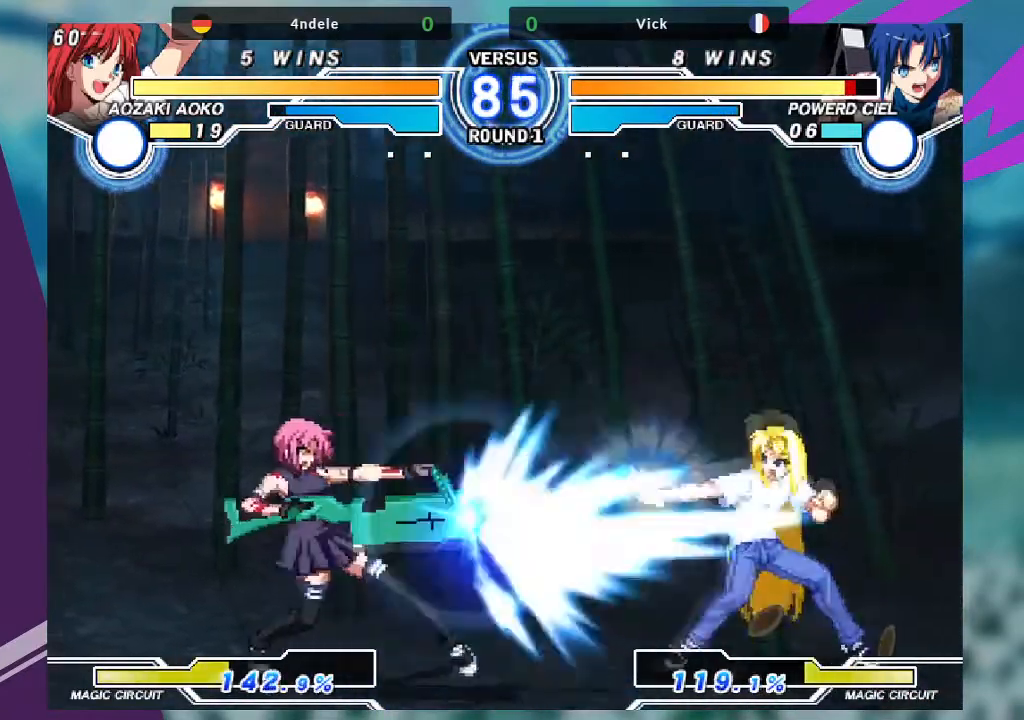
{"buttons": [], "left_stick": "right", "events": [[334, "SQUARE", "up"], [501, "left_stick", "right"]]}
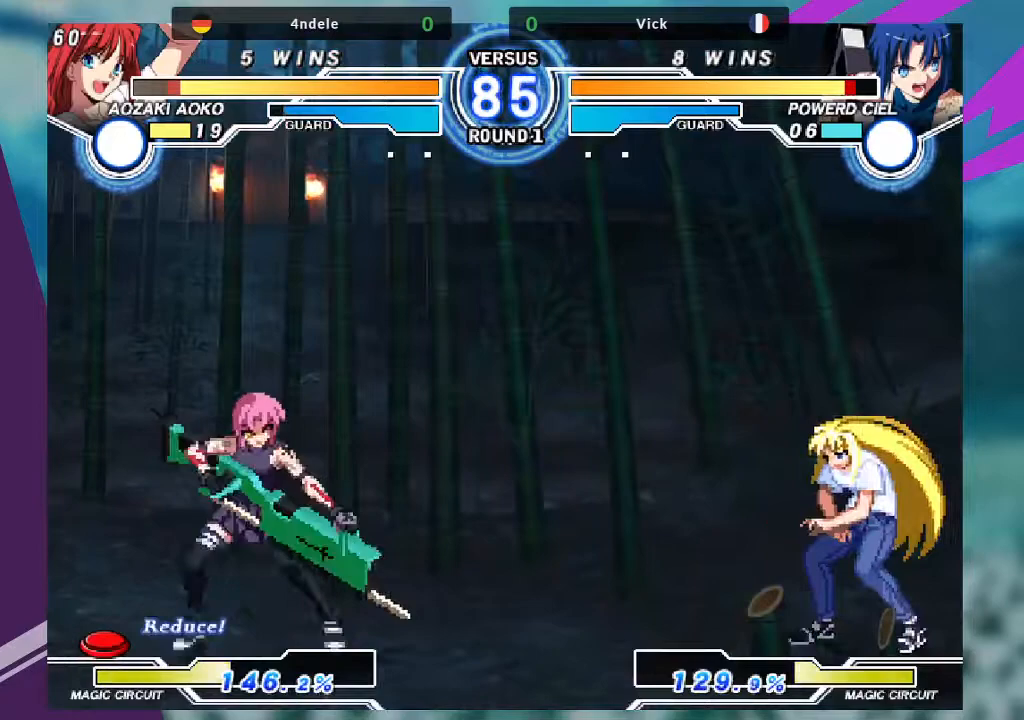
{"buttons": ["TRIANGLE"], "left_stick": "center", "events": [[66, "left_stick", "center"], [133, "left_stick", "right"], [300, "left_stick", "down-left"], [367, "TRIANGLE", "down"], [400, "left_stick", "center"]]}
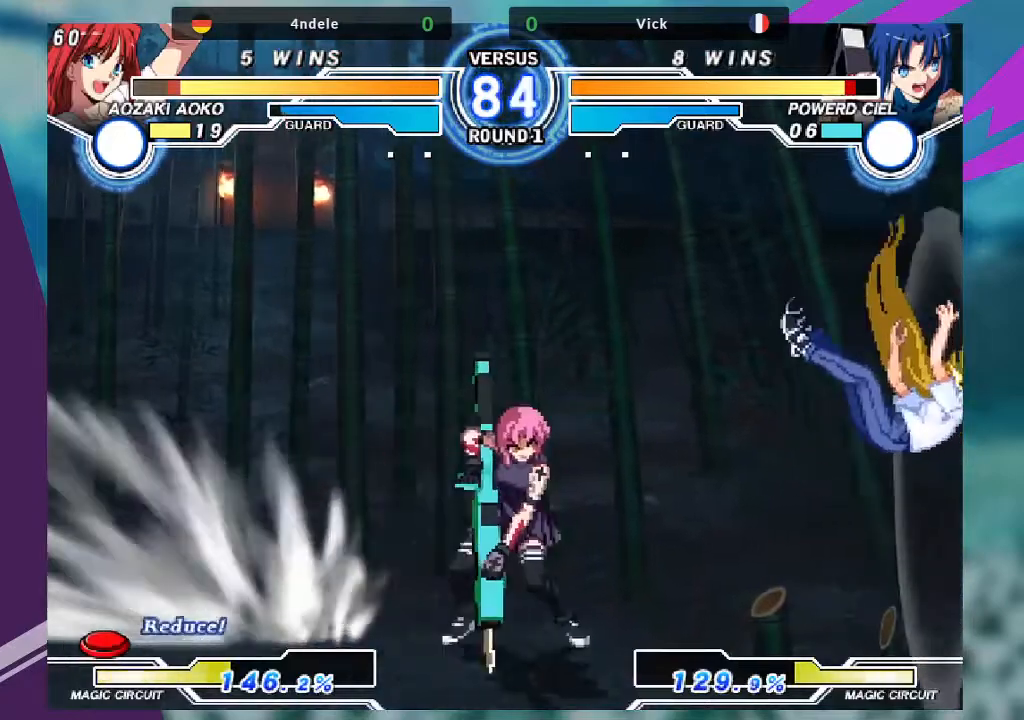
{"buttons": ["TRIANGLE"], "left_stick": "center", "events": []}
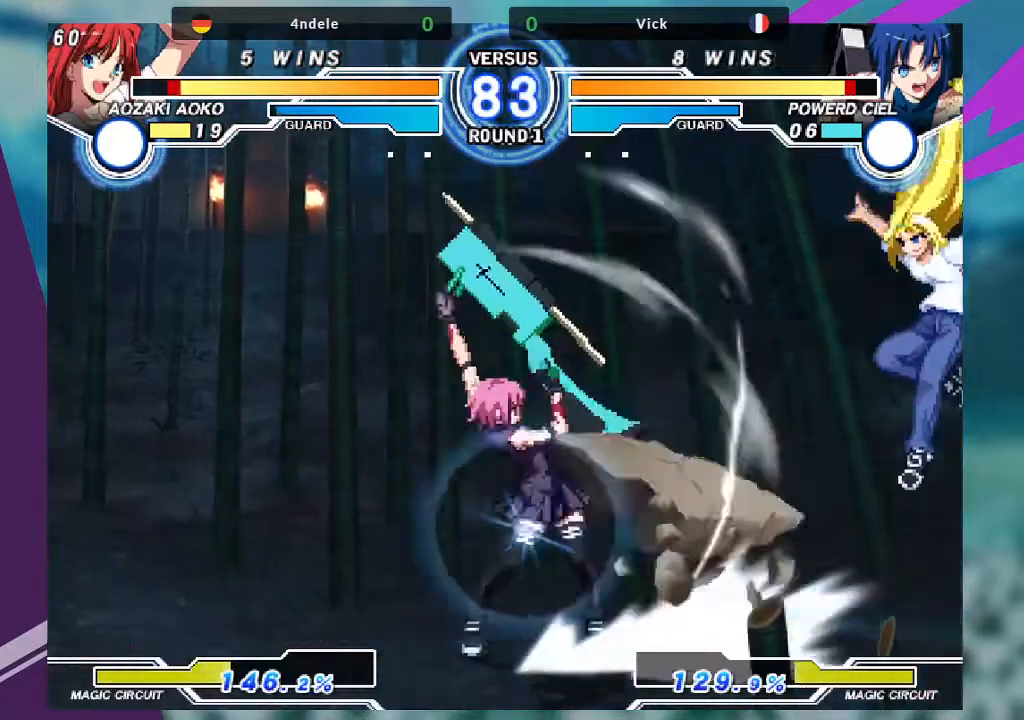
{"buttons": [], "left_stick": "center", "events": [[33, "TRIANGLE", "up"], [167, "left_stick", "up-right"], [367, "left_stick", "center"]]}